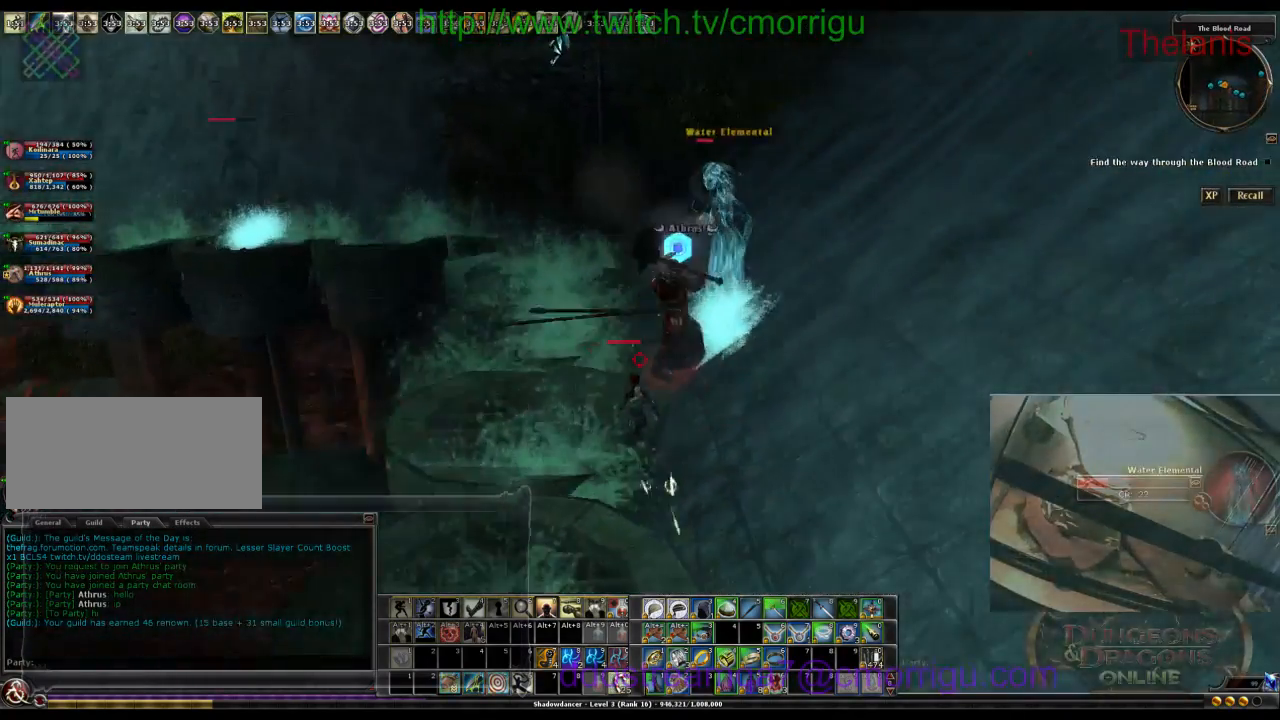
Gameplay with keyboard; each line is a JSON object with the keys held at the frame after it. "events" lists presses ("down") and releases ("up") of ".", "/", "0", "1", "2", "3", "4", "5", "6", "7", "8", "9", "a", "b", "backslash", "backspace", "caps_lock", "comma", "ctrl_l", "ctrl_r", "d", "e", "equals", "escape", "f", "f1", "f10", "f11", "f12", "f2", "f3", "f4", "f5", "f6", "f7", "f8", "f9", "g", "h", "i", "j", "k", "l", "lbracket", "m", "minus", "n", "o", "p", "q", "quote", "r", "rbracket", "return", "s", "semicolon", "shift_r", "space", "t", "tab", "tilde", "u", "w" and "y" between this image and that frame as [ms after this image, input, new state], when the widget could be followed in between. No other keys are recorded. Mouse input is not recorded.
{"keys": ["w"], "events": [[233, "a", "down"], [433, "a", "up"]]}
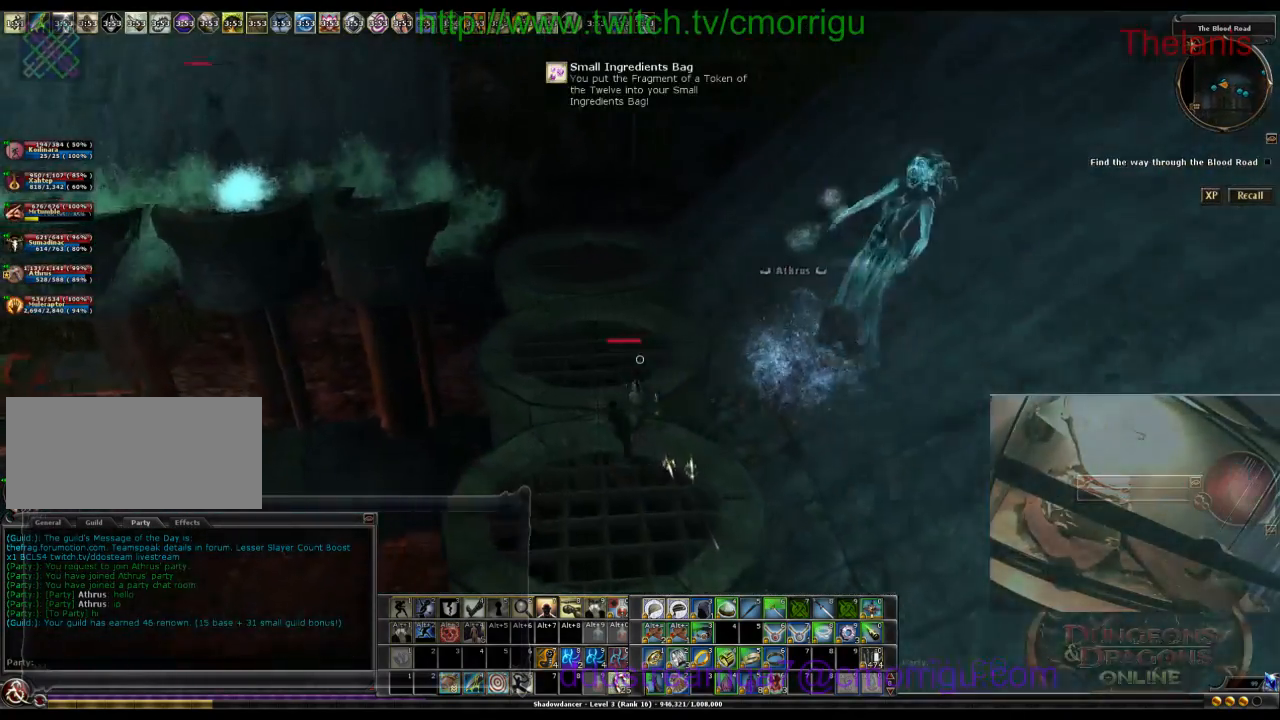
{"keys": ["w"], "events": []}
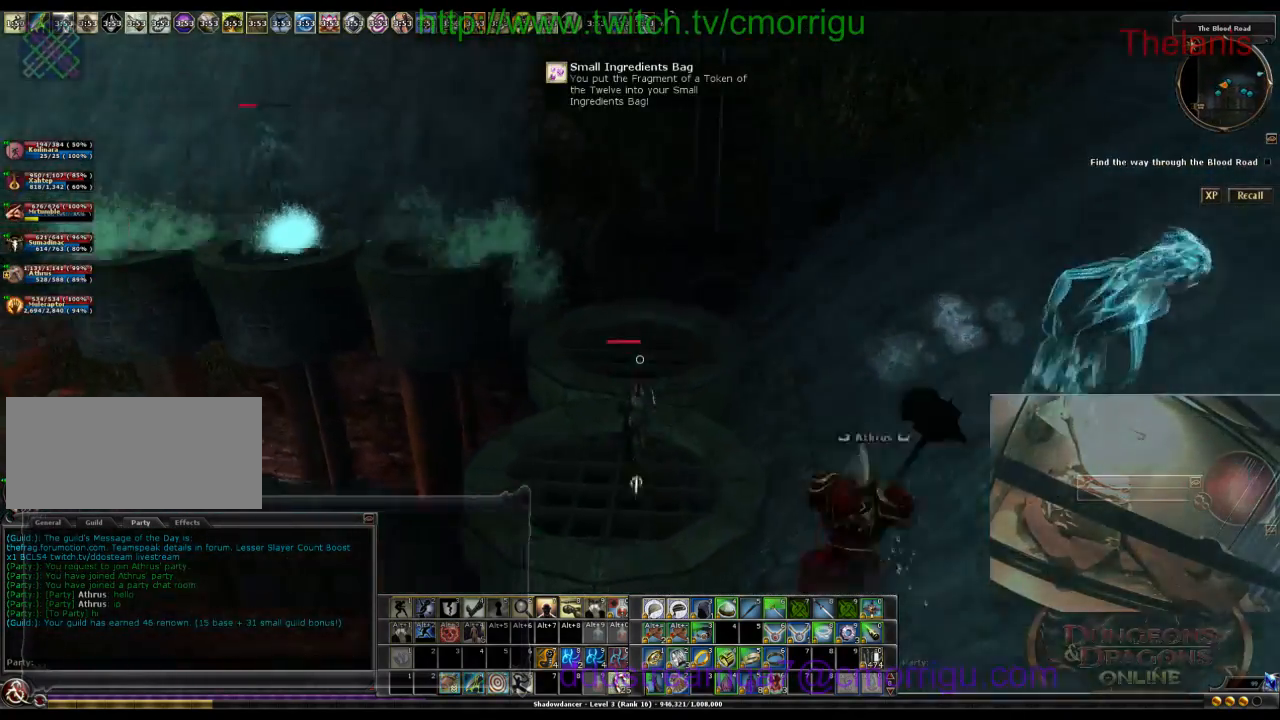
{"keys": ["w"], "events": []}
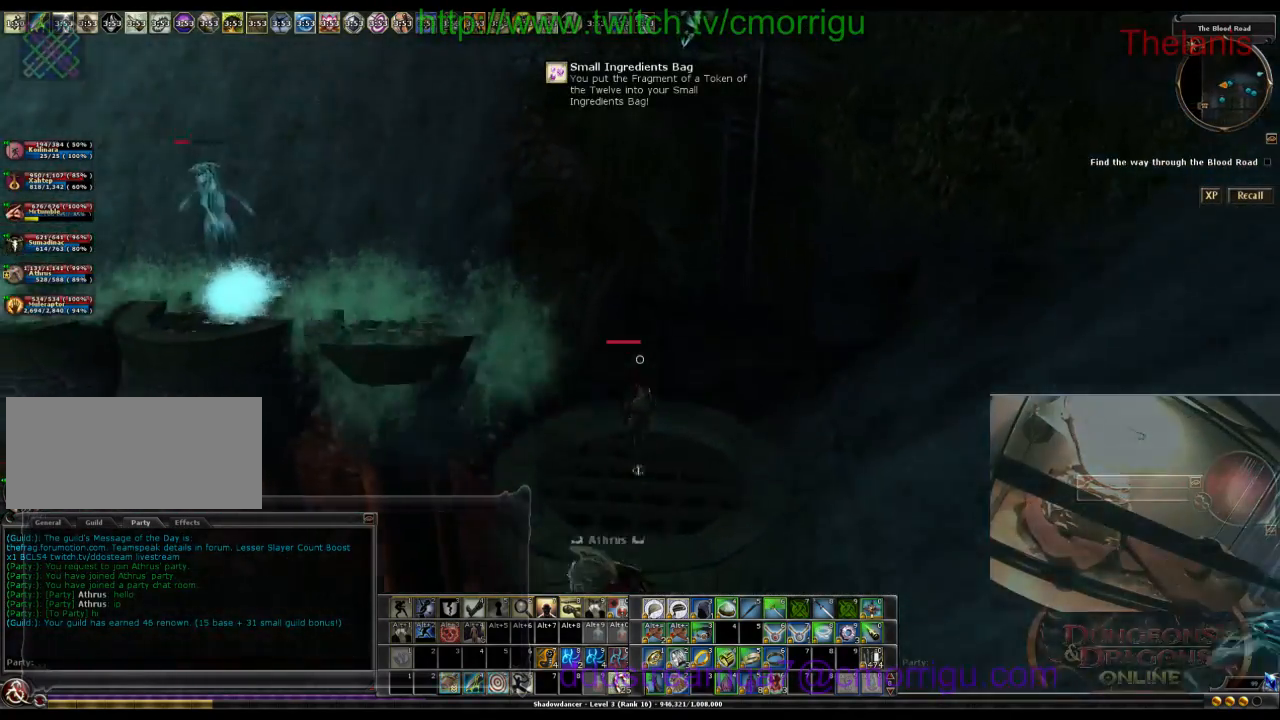
{"keys": ["space", "w"], "events": [[100, "space", "down"]]}
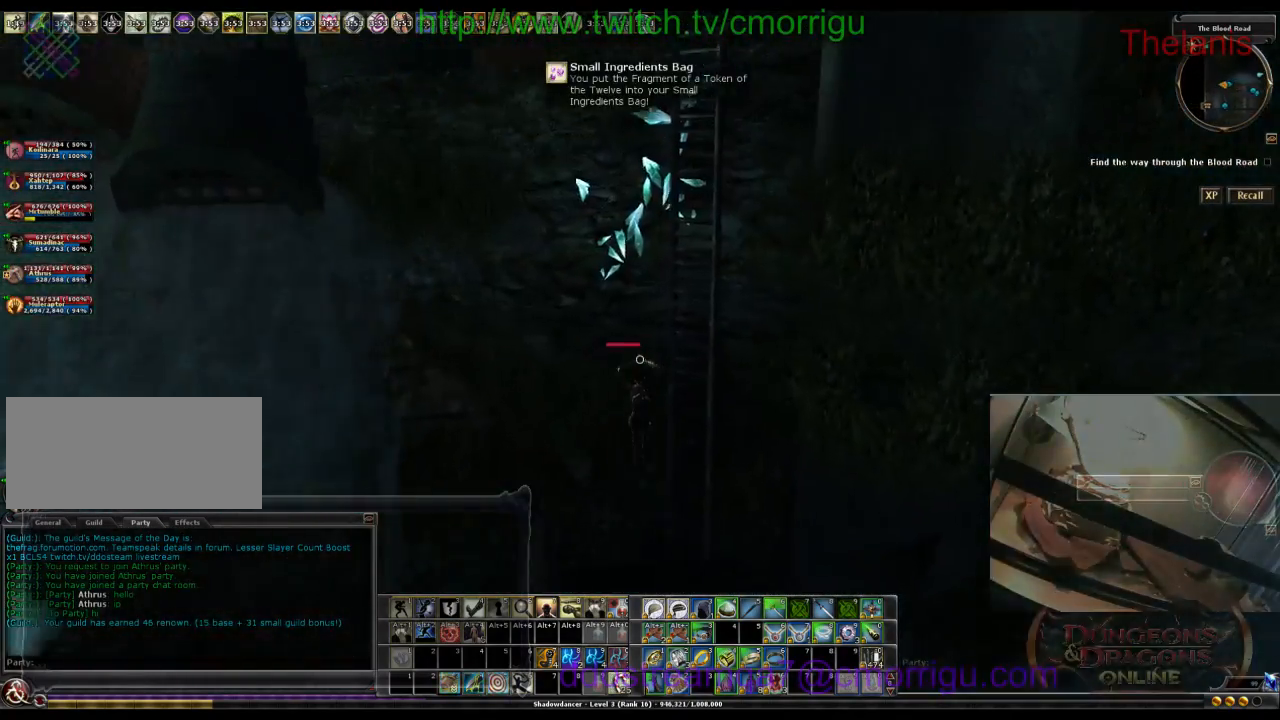
{"keys": ["w"], "events": [[333, "space", "up"]]}
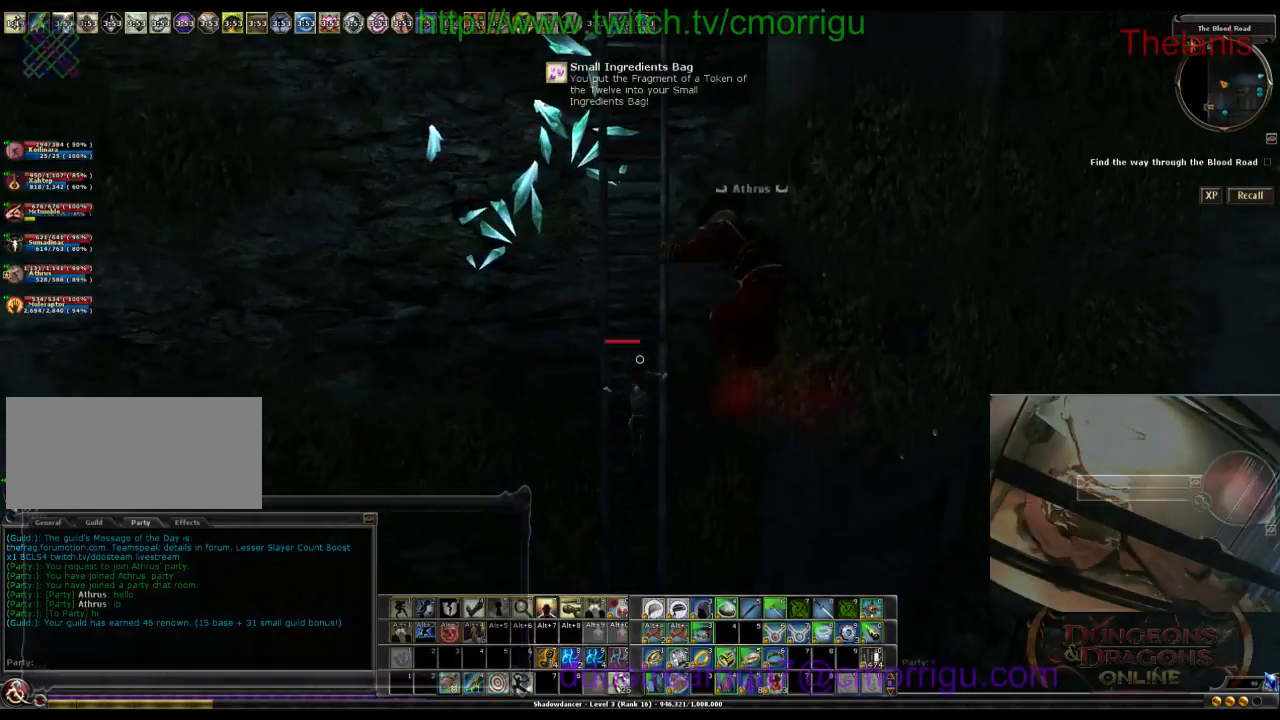
{"keys": ["w"], "events": []}
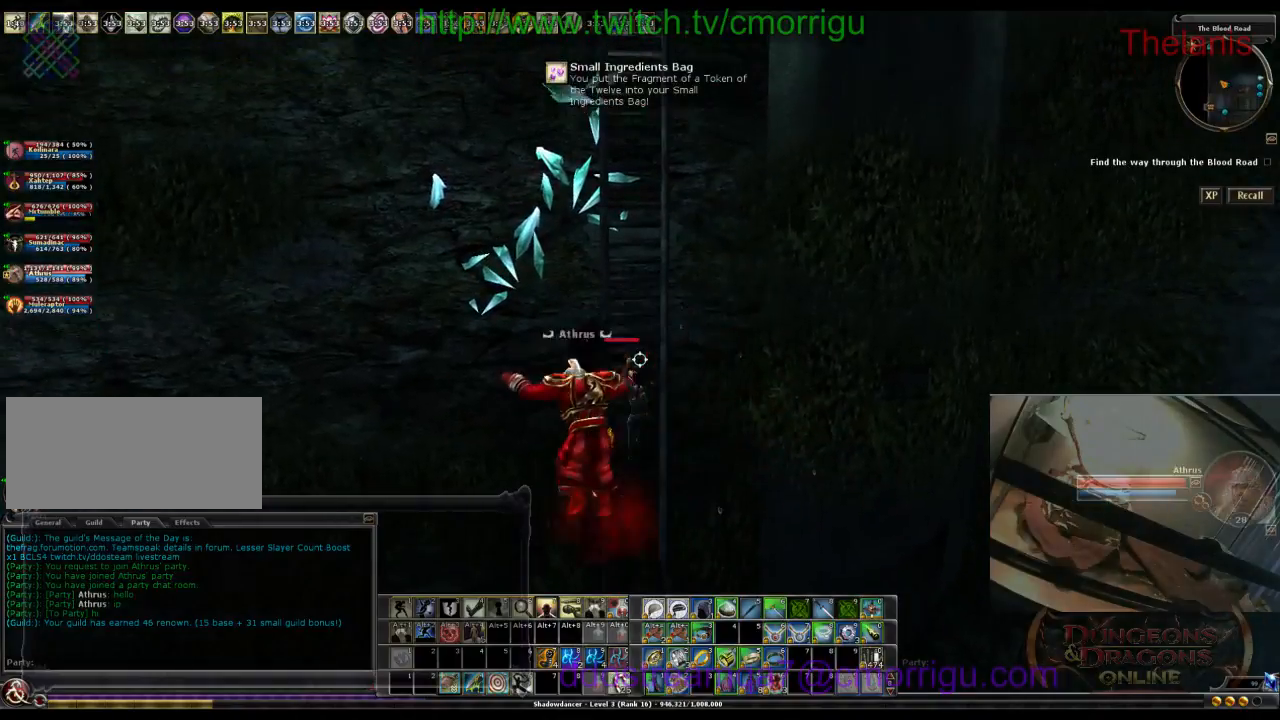
{"keys": ["w"], "events": []}
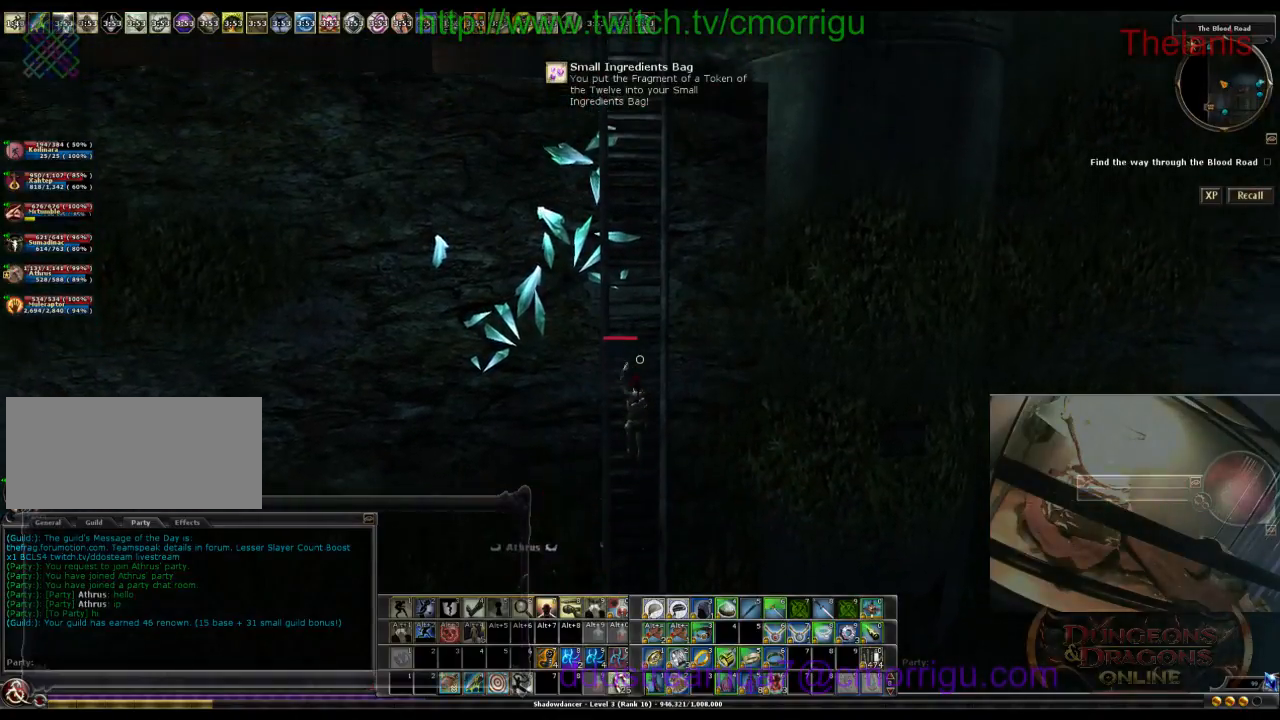
{"keys": ["w"], "events": []}
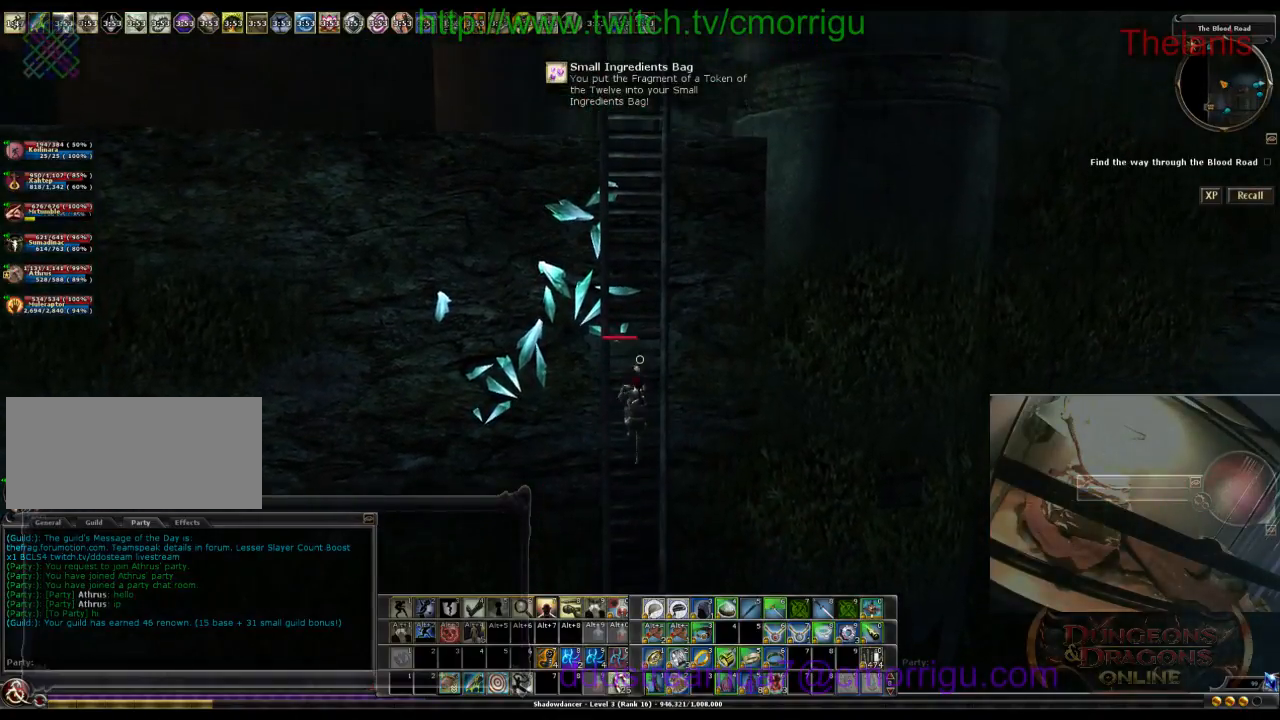
{"keys": ["w"], "events": []}
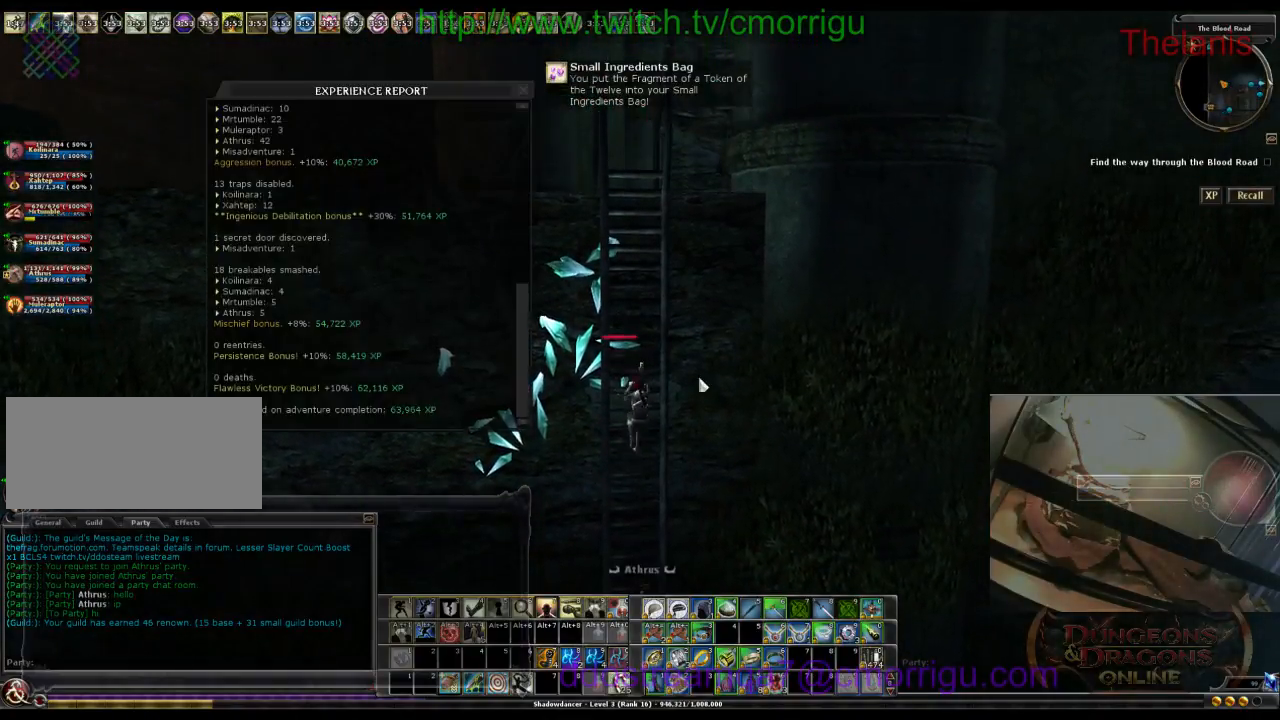
{"keys": ["w"], "events": []}
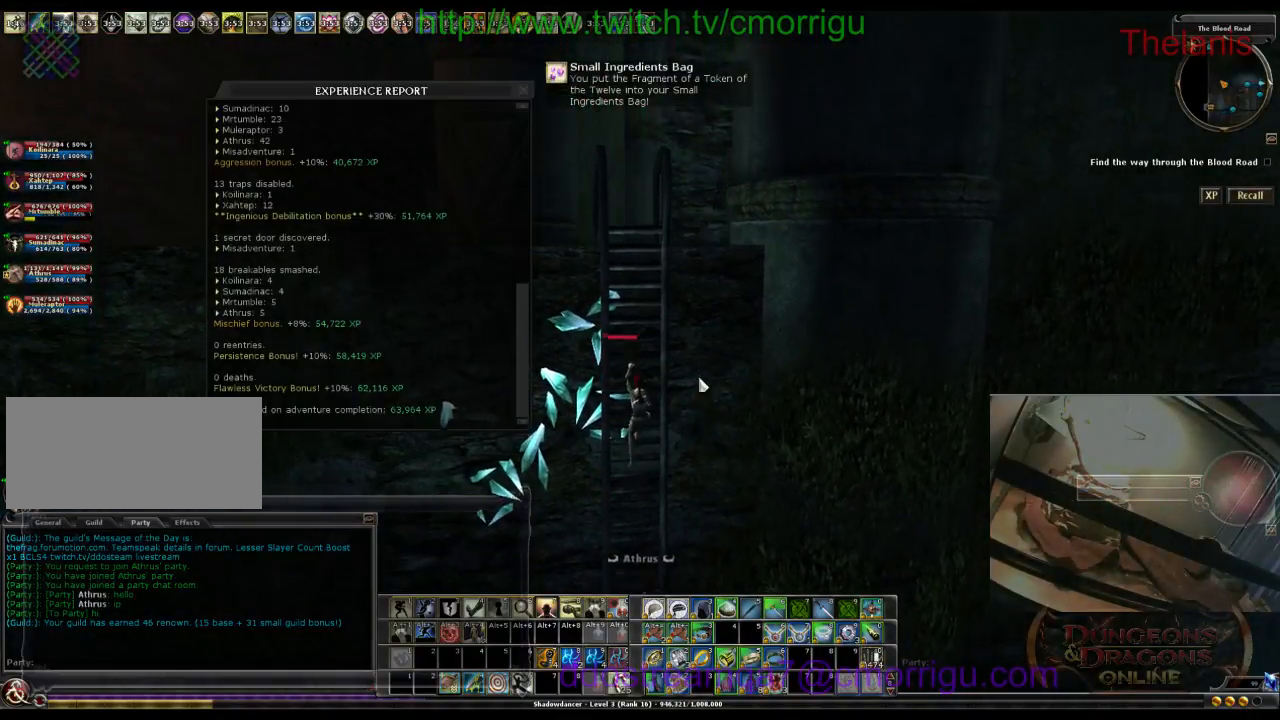
{"keys": ["w"], "events": []}
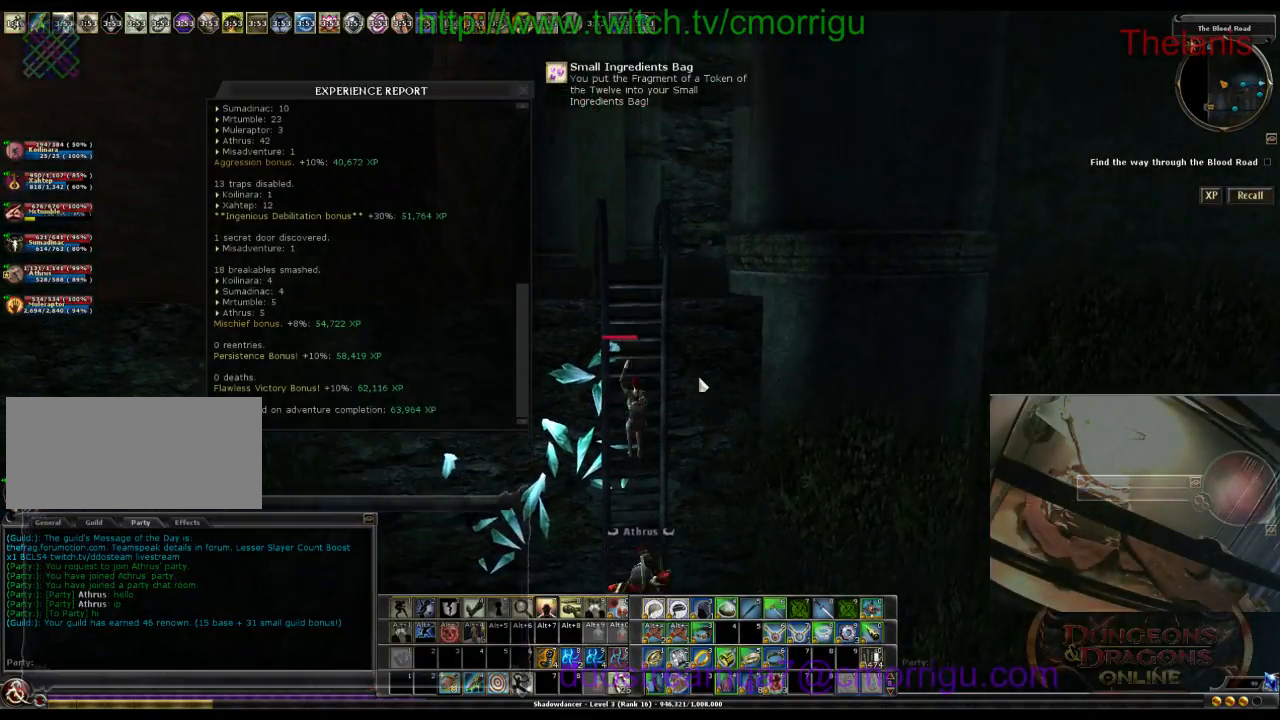
{"keys": ["w"], "events": []}
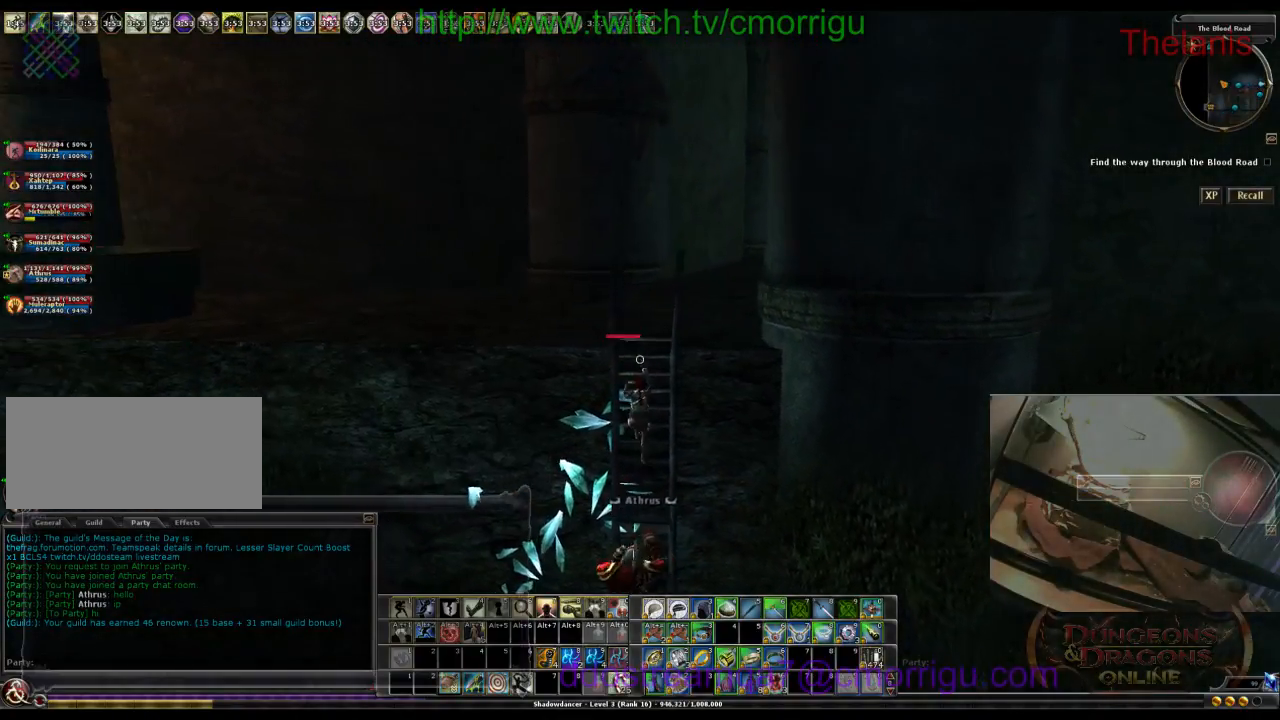
{"keys": ["w"], "events": []}
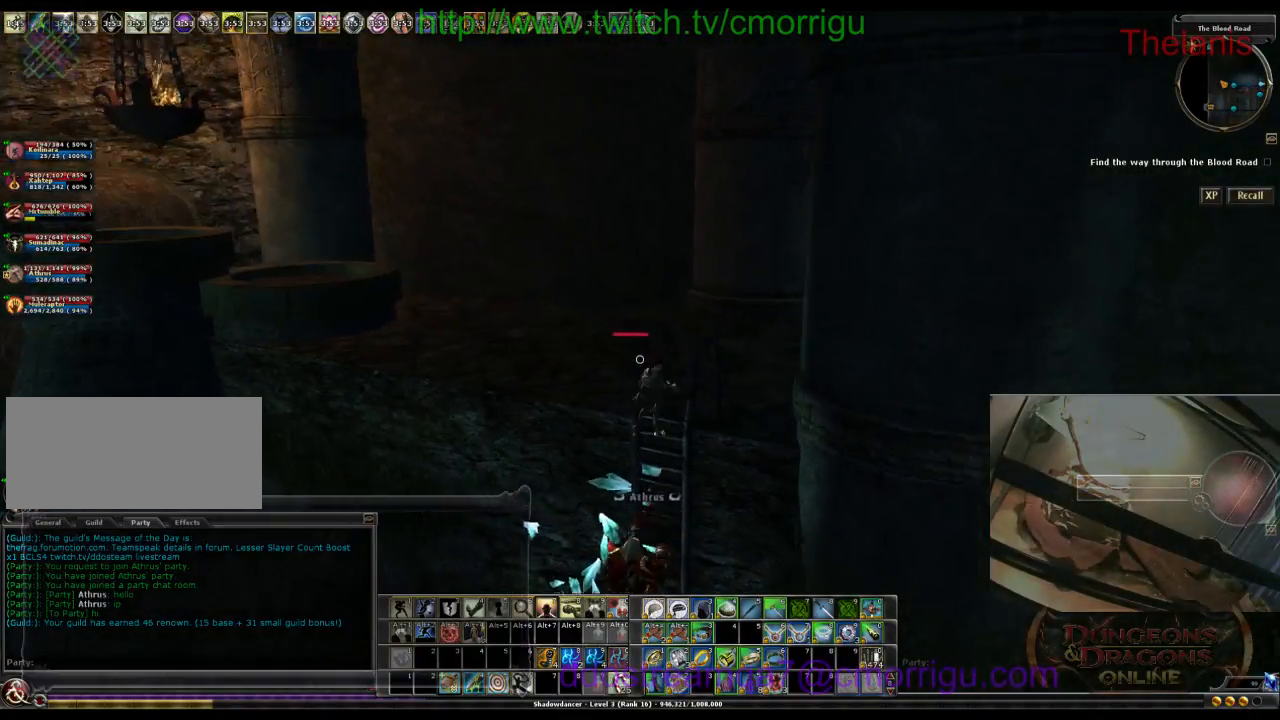
{"keys": ["d"], "events": [[33, "d", "down"], [233, "w", "up"]]}
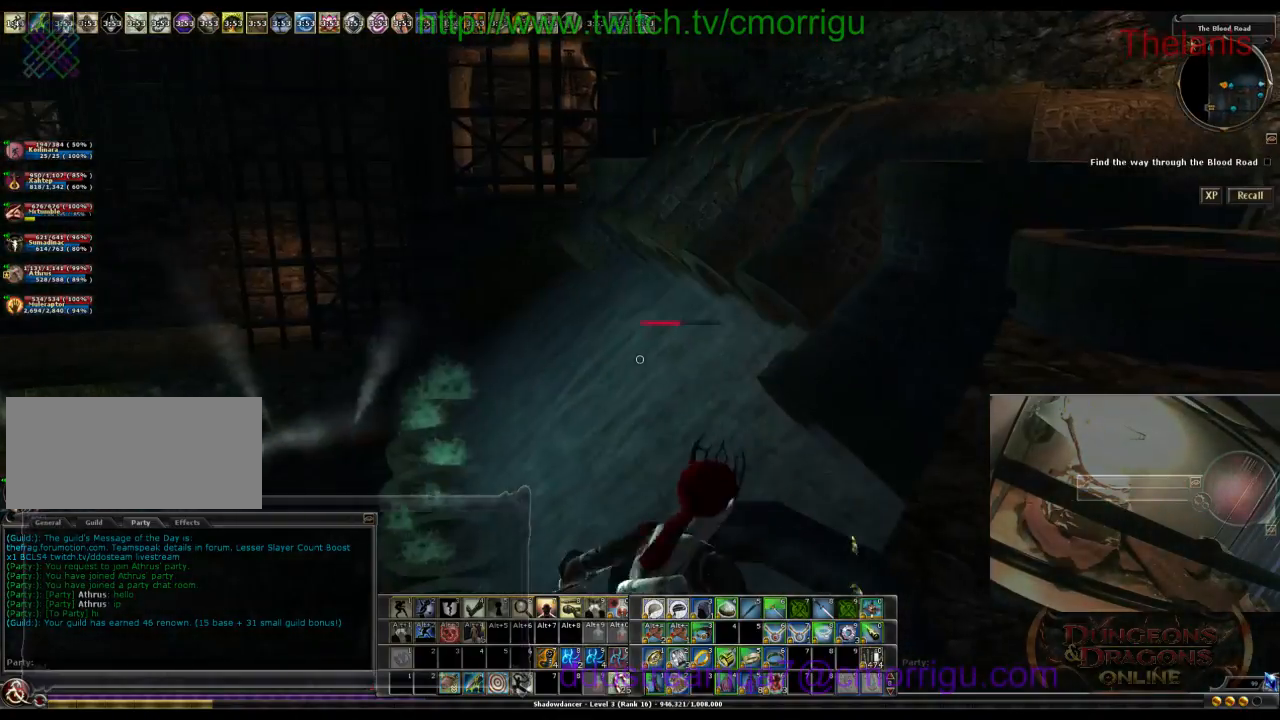
{"keys": ["d"], "events": []}
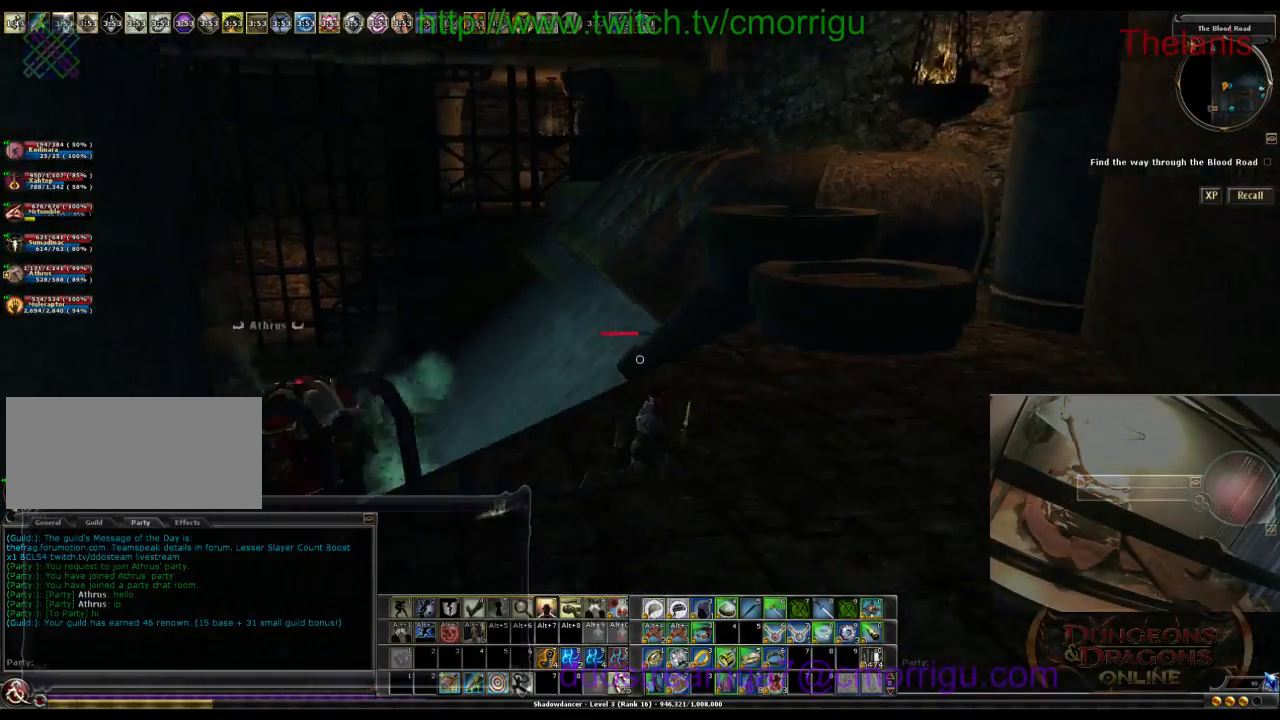
{"keys": ["w"], "events": [[33, "w", "down"], [67, "d", "up"]]}
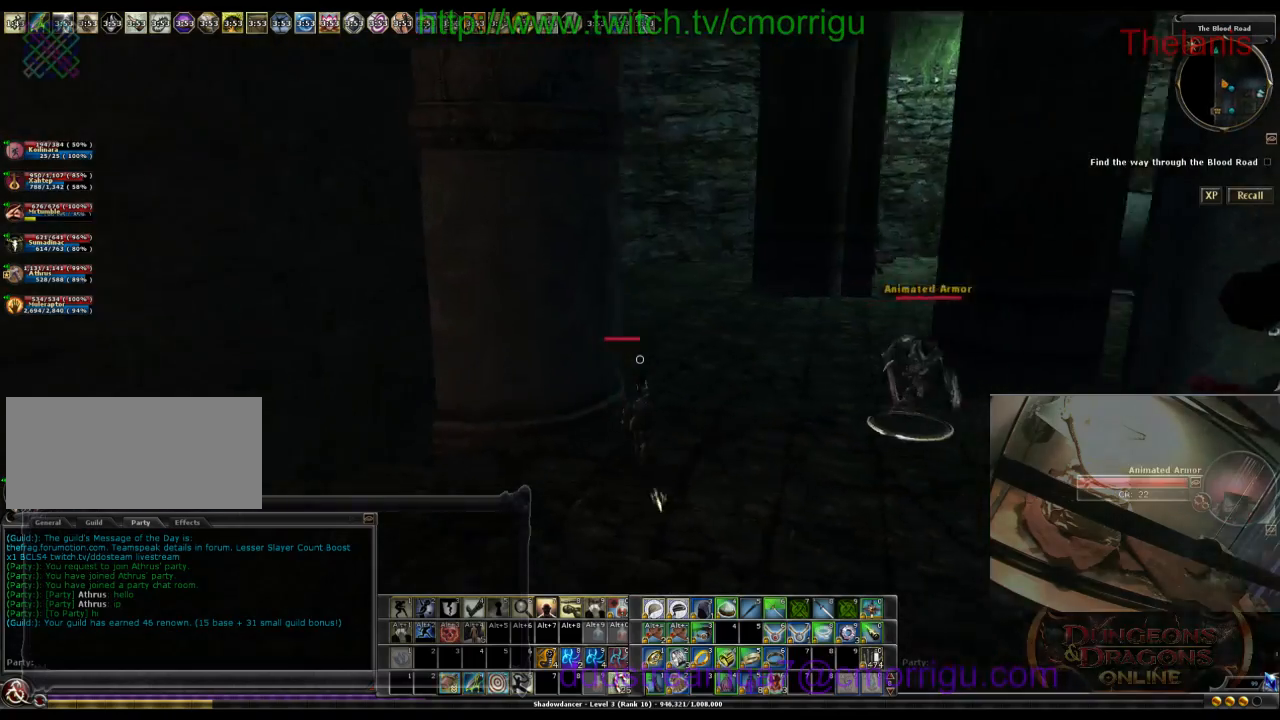
{"keys": ["w"], "events": []}
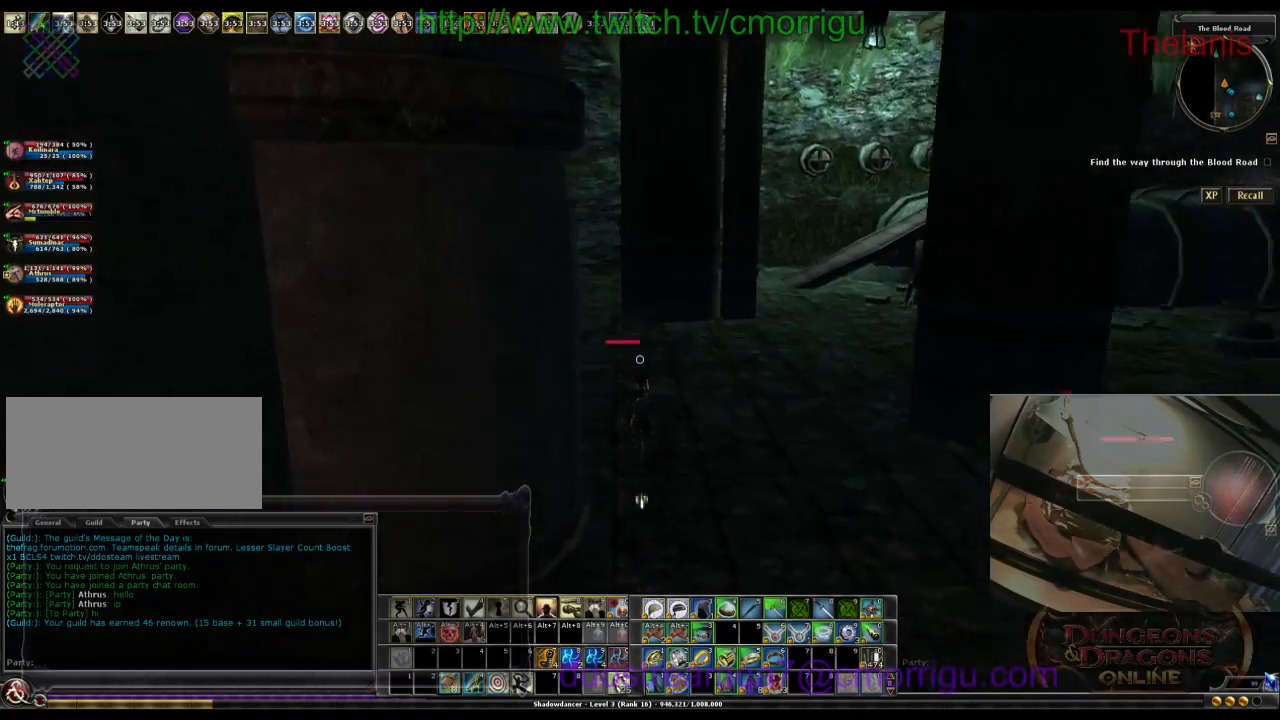
{"keys": ["w"], "events": []}
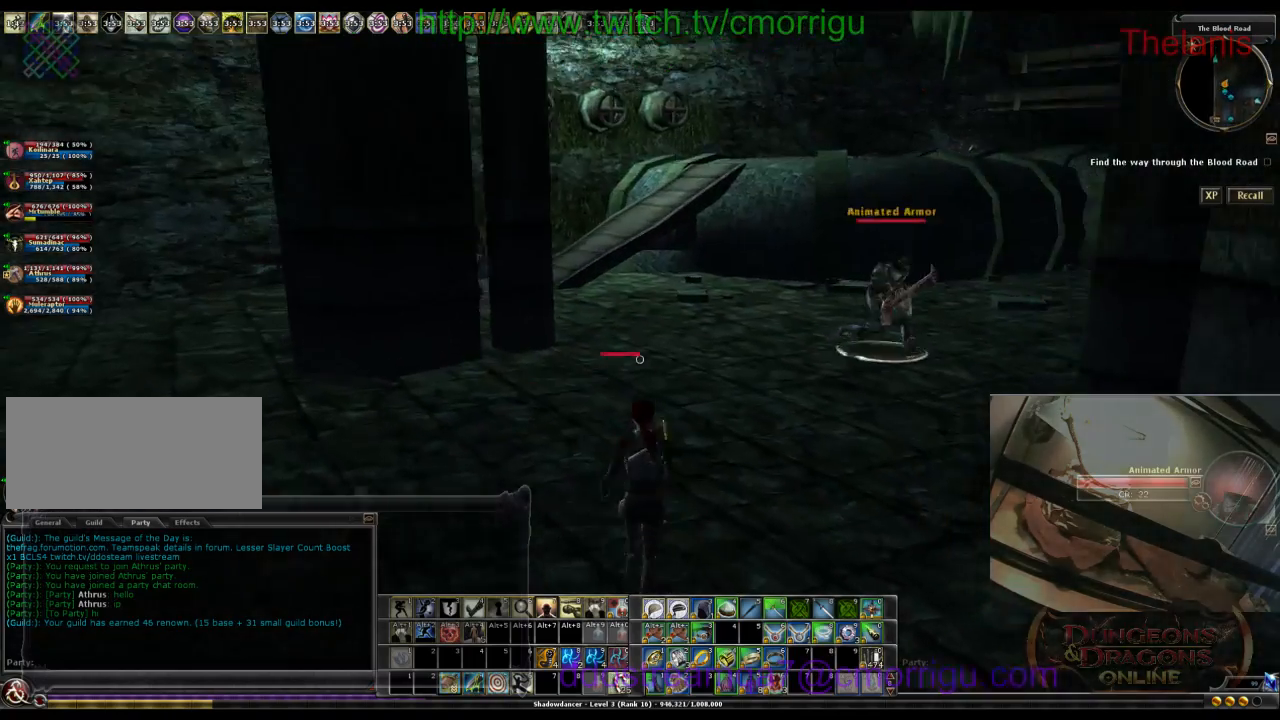
{"keys": ["w"], "events": []}
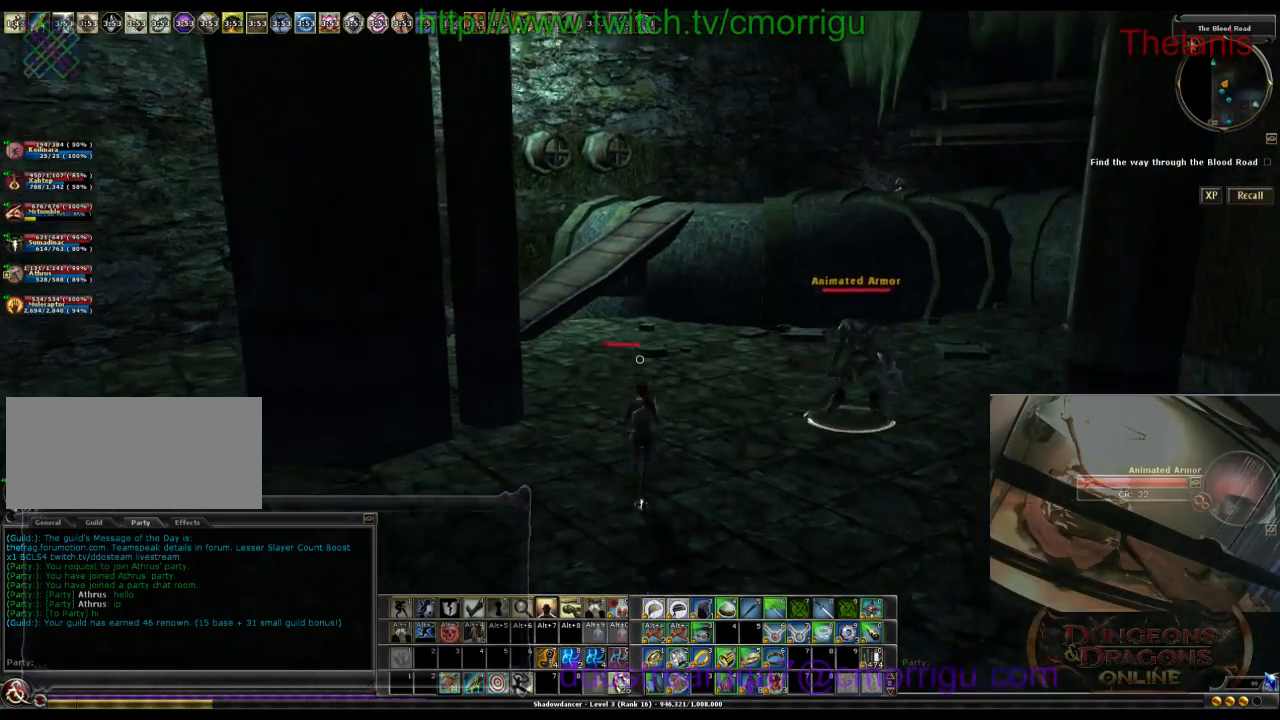
{"keys": ["w"], "events": []}
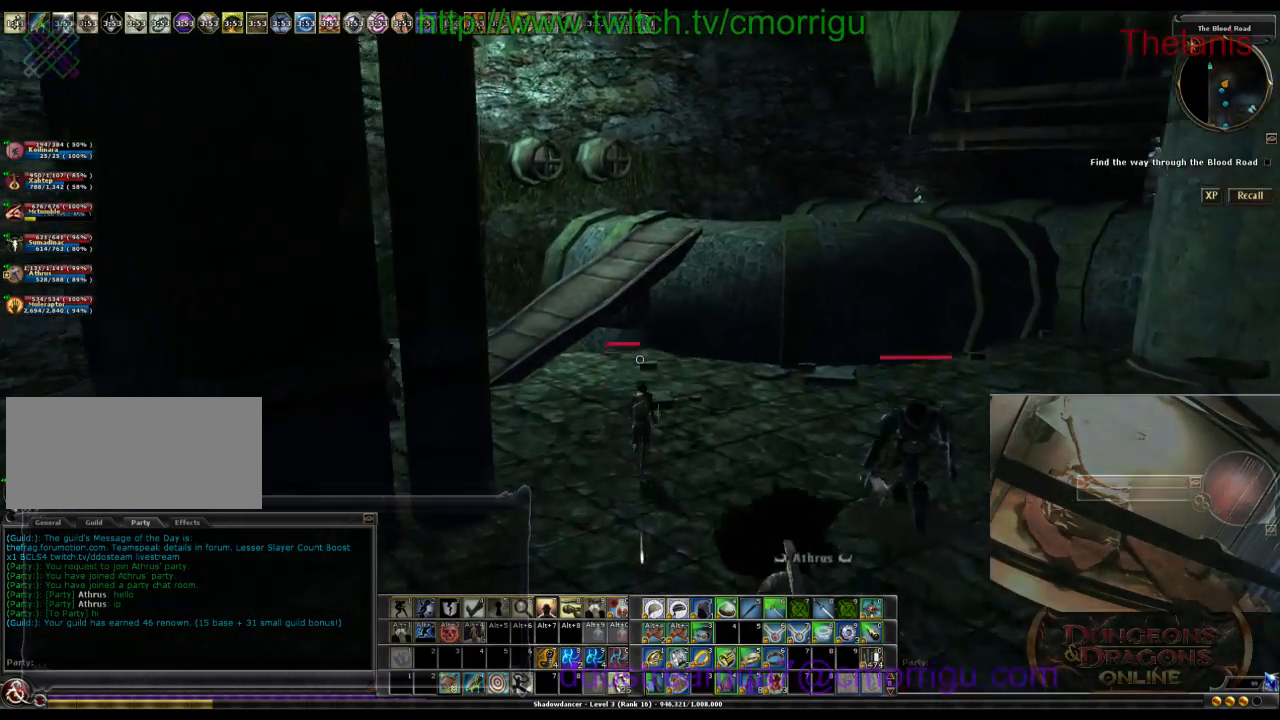
{"keys": ["a", "w"], "events": [[400, "a", "down"]]}
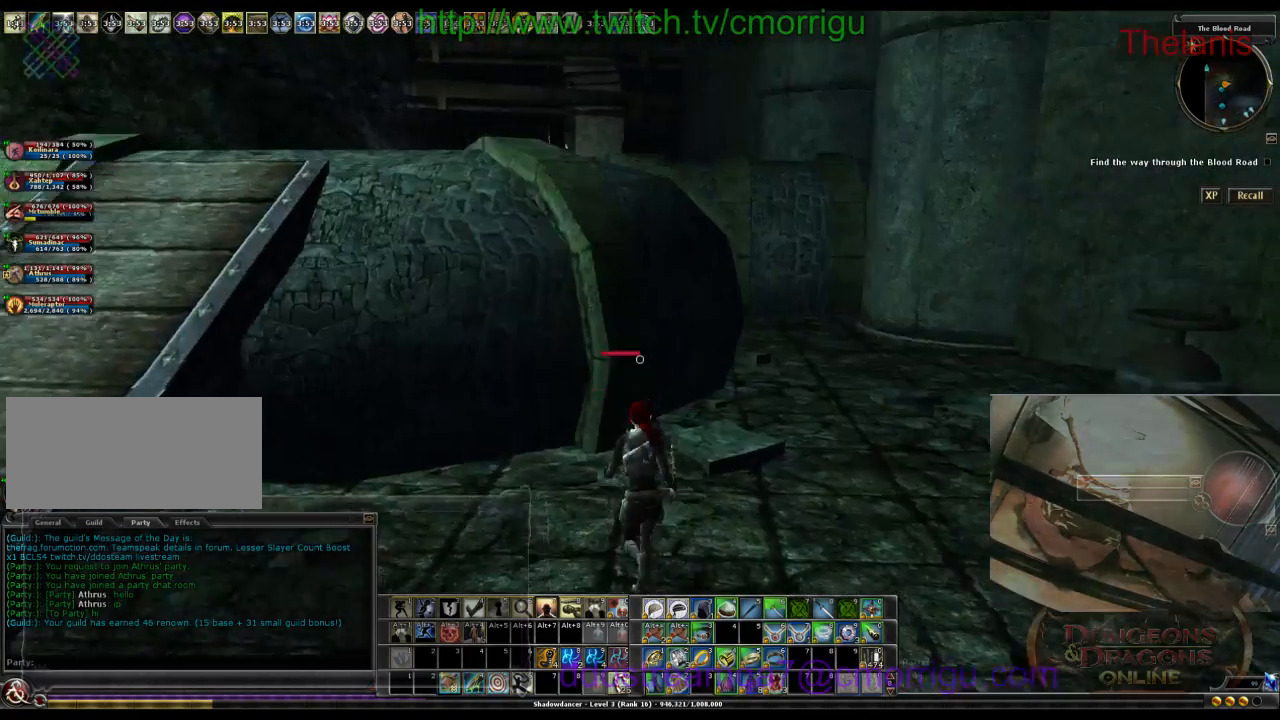
{"keys": ["a", "w"], "events": [[167, "space", "down"], [333, "space", "up"]]}
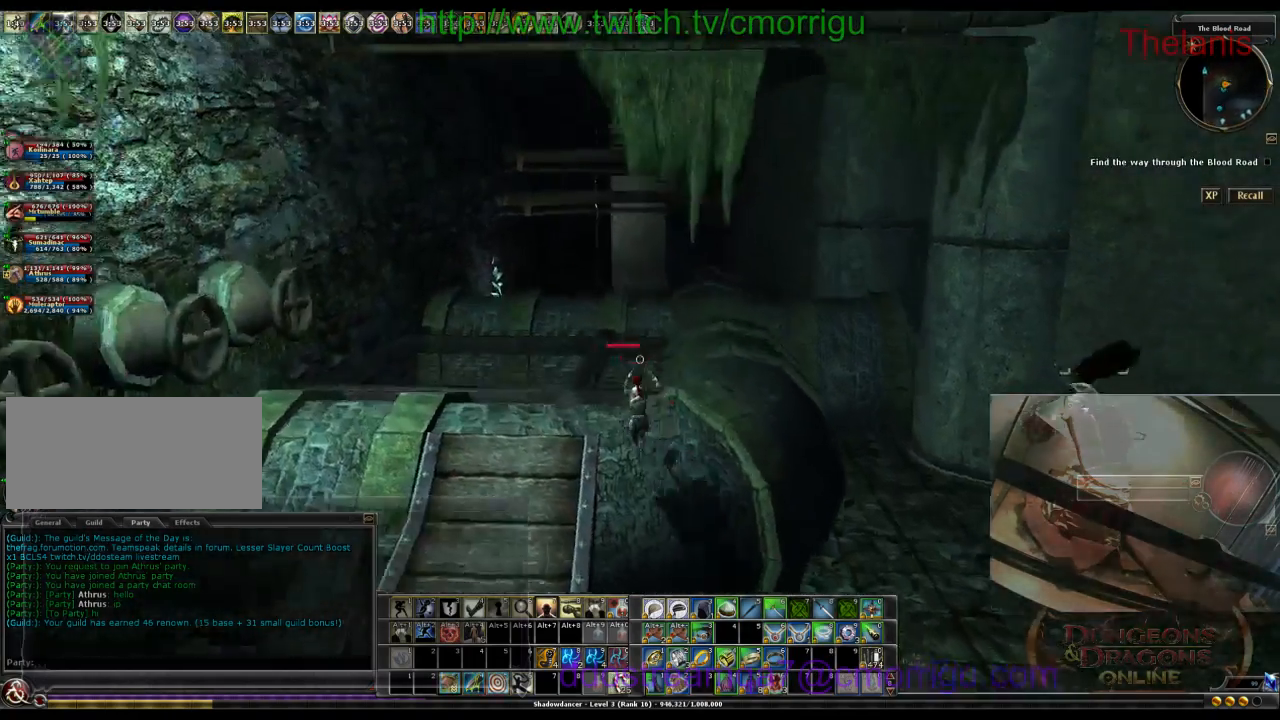
{"keys": ["w"], "events": [[200, "a", "up"]]}
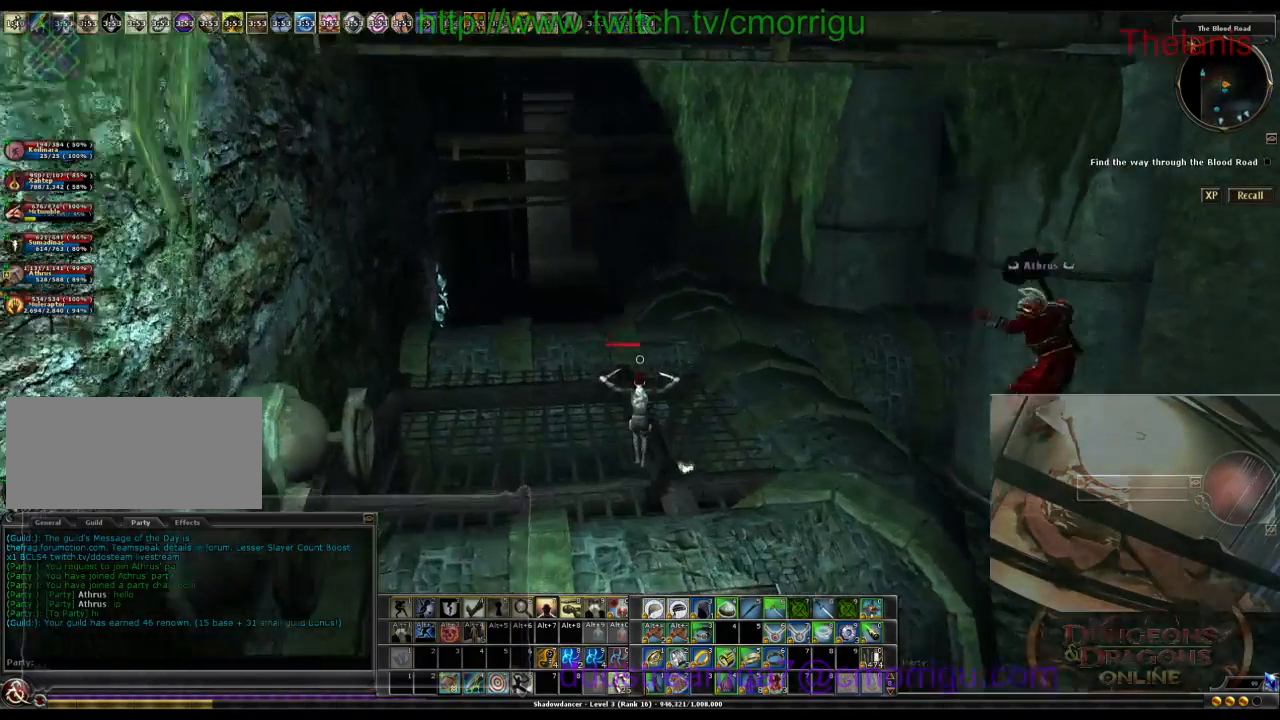
{"keys": ["w"], "events": []}
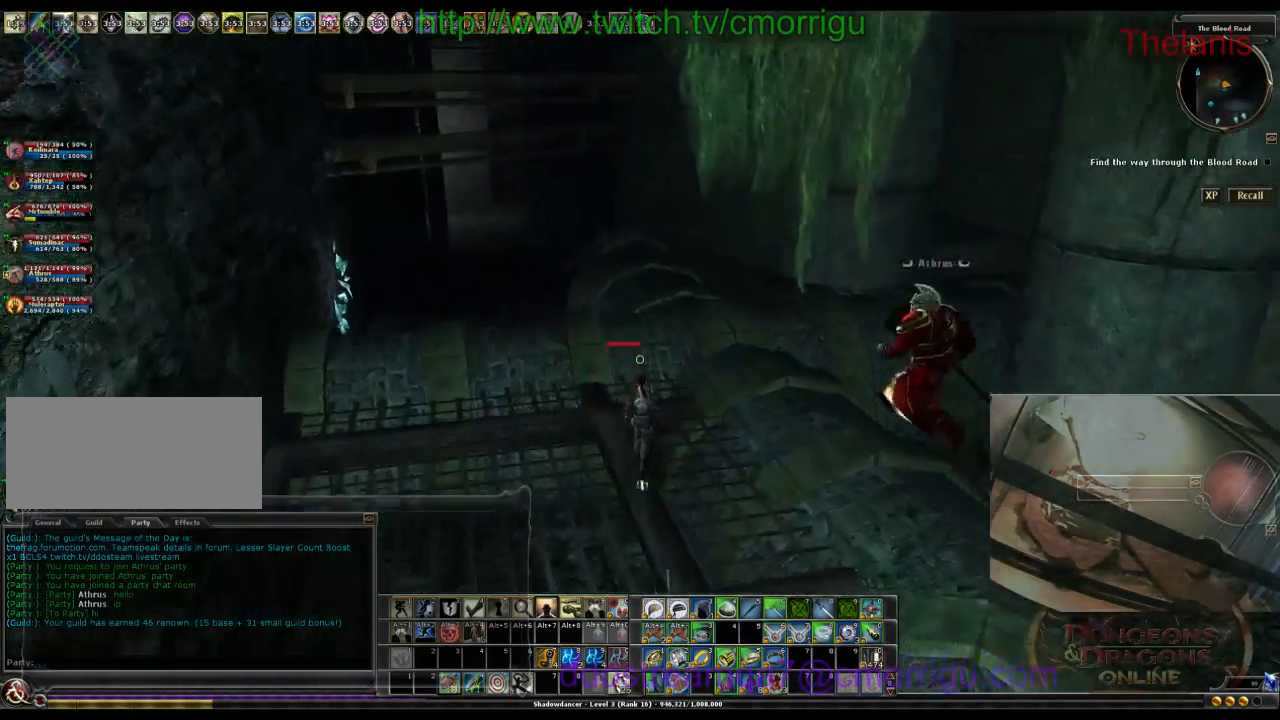
{"keys": ["w"], "events": []}
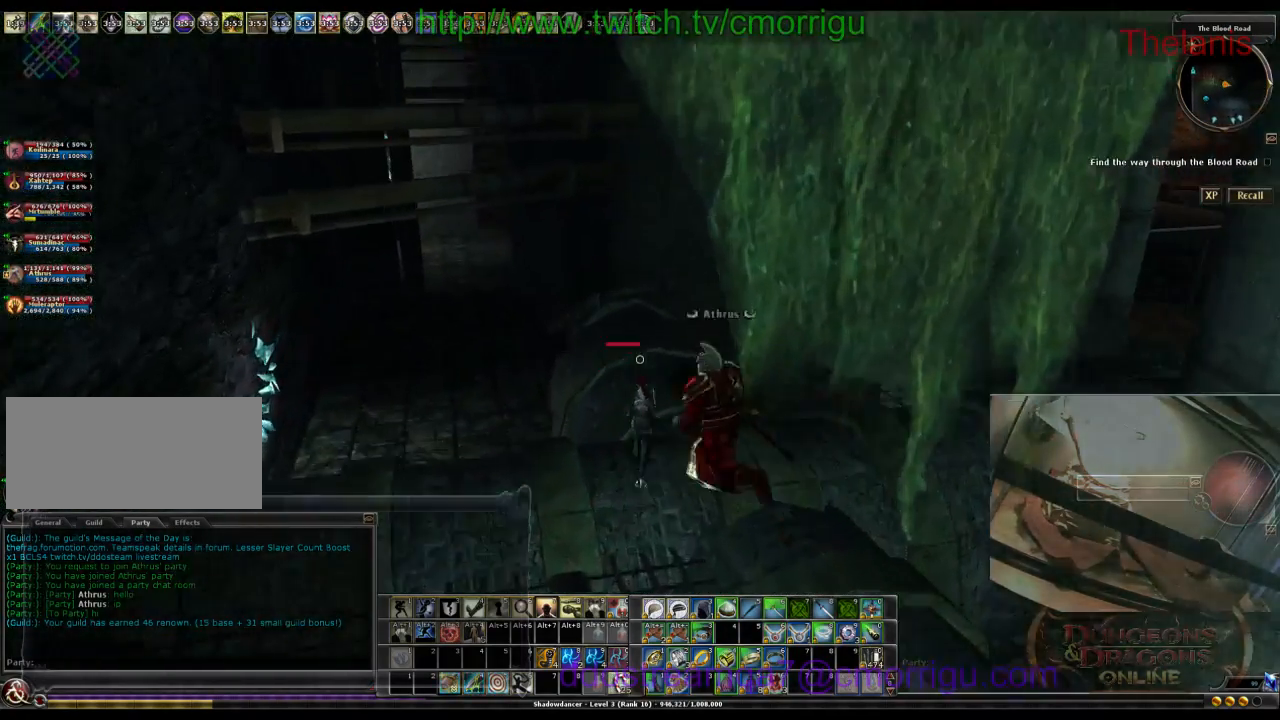
{"keys": ["w"], "events": []}
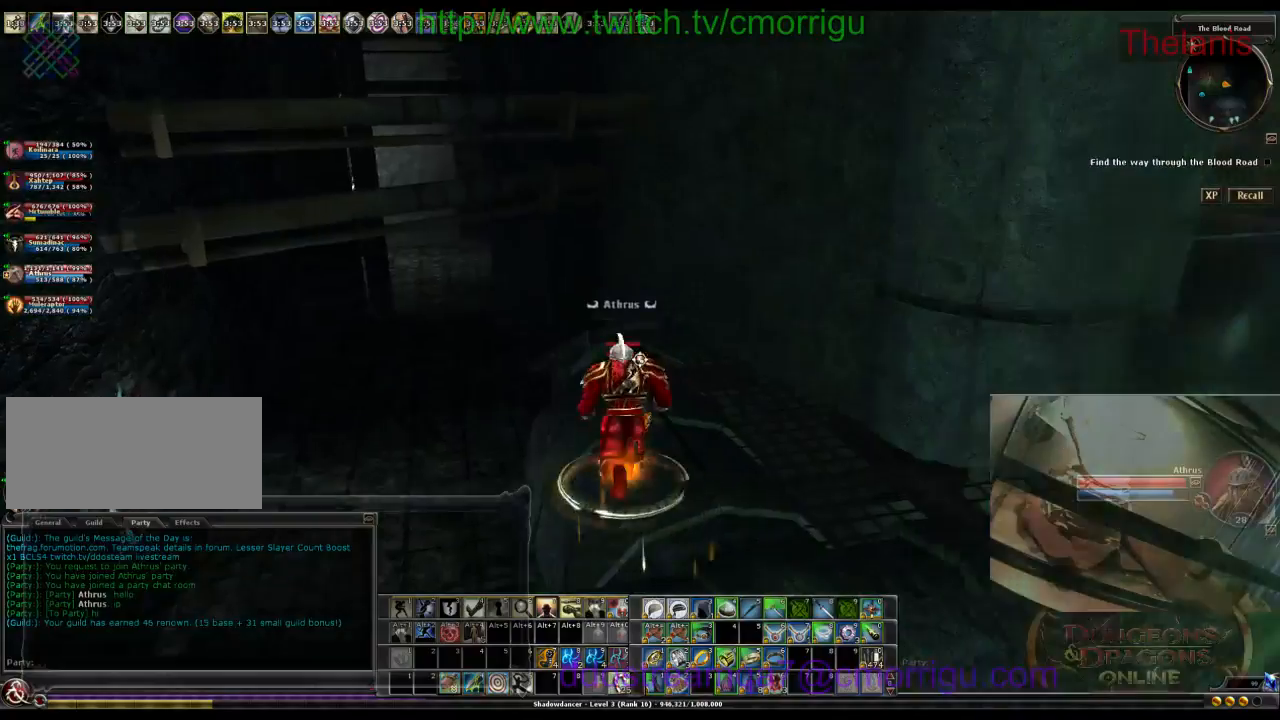
{"keys": ["w"], "events": []}
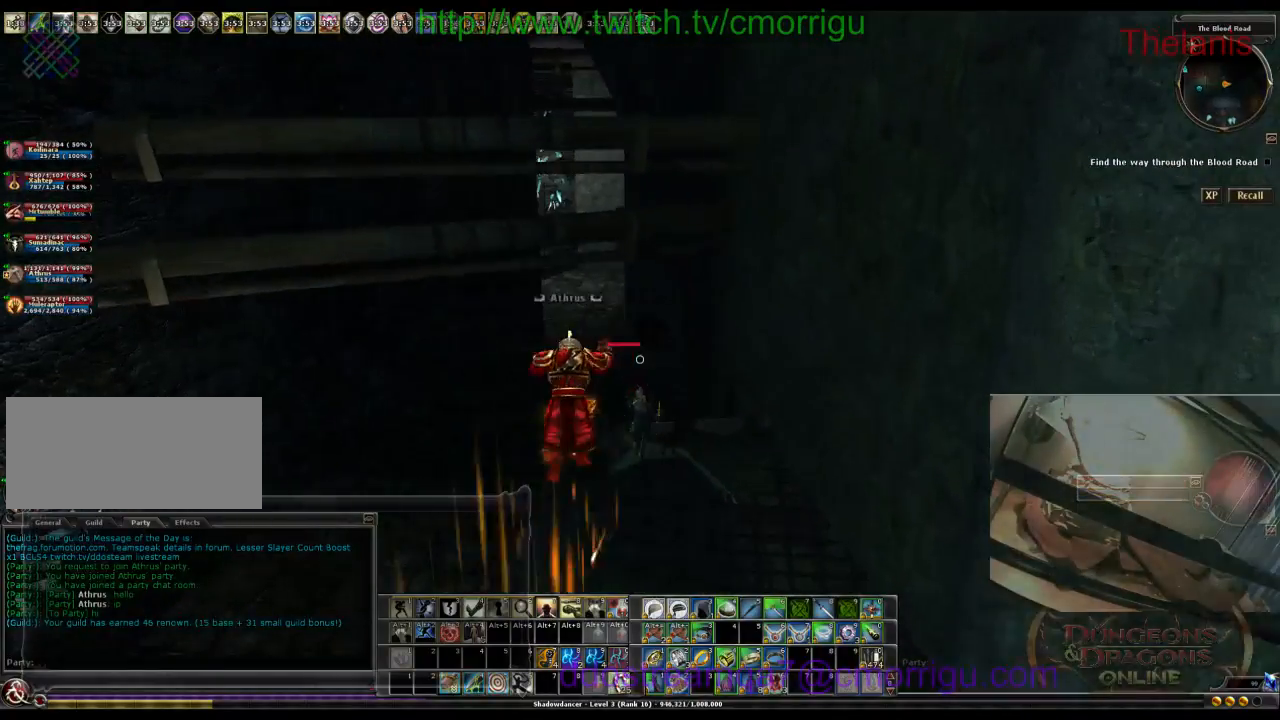
{"keys": ["w"], "events": []}
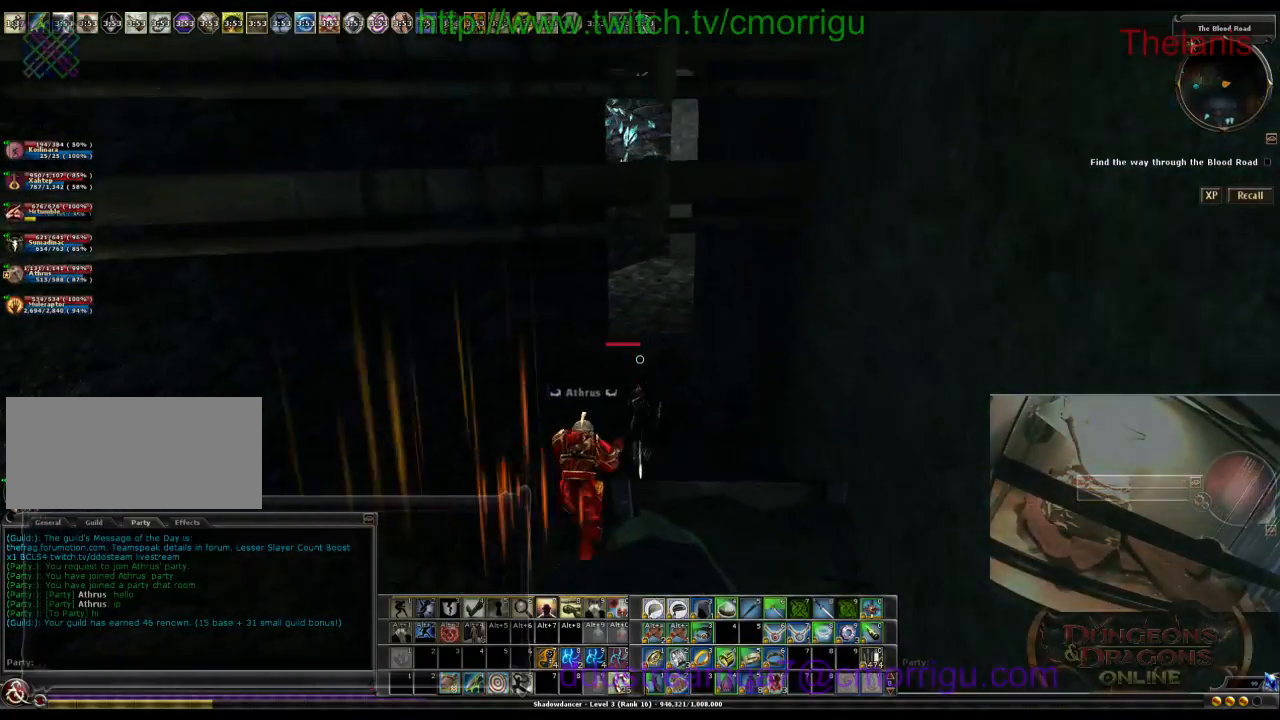
{"keys": ["w"], "events": []}